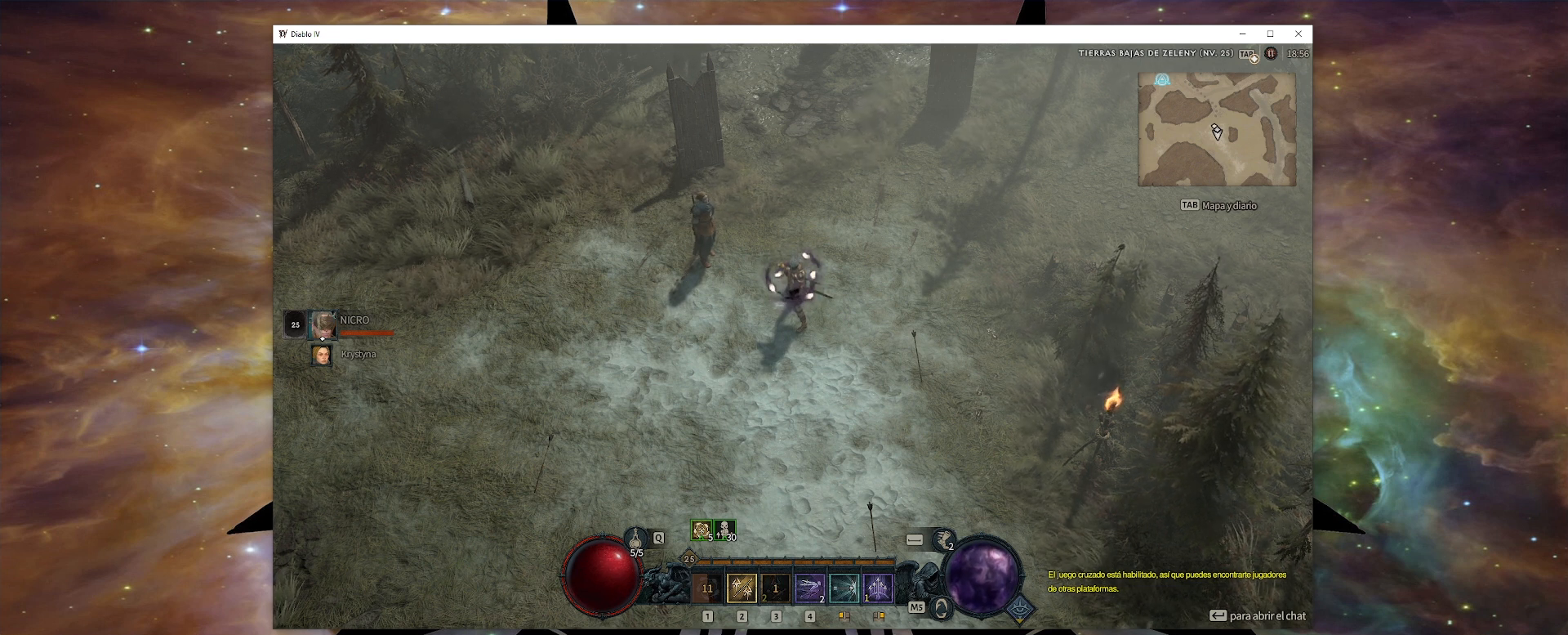
Gameplay with keyboard and mouse; each line is a JSON object with the keys and mouse buttons held at the frame after it. "events" lists presses ("down") and releases ("up") of ".", "/", "0", "1", "2", "3", "4", "5", "6", "7", "8", "9", "a", "alt_l", "alt_r", "b", "backslash", "backspace", "c", "caps_lock", "comma", "ctrl_l", "ctrl_r", "d", "down", "e", "equals", "escape", "f", "f1", "f10", "f11", "f12", "f2", "f3", "f4", "f5", "f6", "f7", "f8", "f9", "g", "h", "i", "j", "k", "l", "lbracket", "left", "m", "minus", "n", "num0", "num1", "num2", "num3", "num4", "num5", "num6", "num7", "num8", "num9", "o", "p", "q", "quote", "r", "rbracket", "return", "right", "s", "semicolon", "shift_l", "shift_r", "space", "super", "t", "tab", "tilde", "u", "up", "v", "w", "x", "y", "z", "mouse_left", "mouse_wheel" and "mouse_right" between this image and that frame as [ms after this image, input, new state], when the widget could be followed in between. "mouse_left", "mouse_wheel", "mouse_right" = the "left", "wheel", "right" buttons of the "mouse" list. No other keys are recorded. "wheel" means that the mouse wheel is clicked or scrolled. Mouse movement is not recorded. Not read: other_keys.
{"keys": ["num1", "num3"], "mouse": [], "events": []}
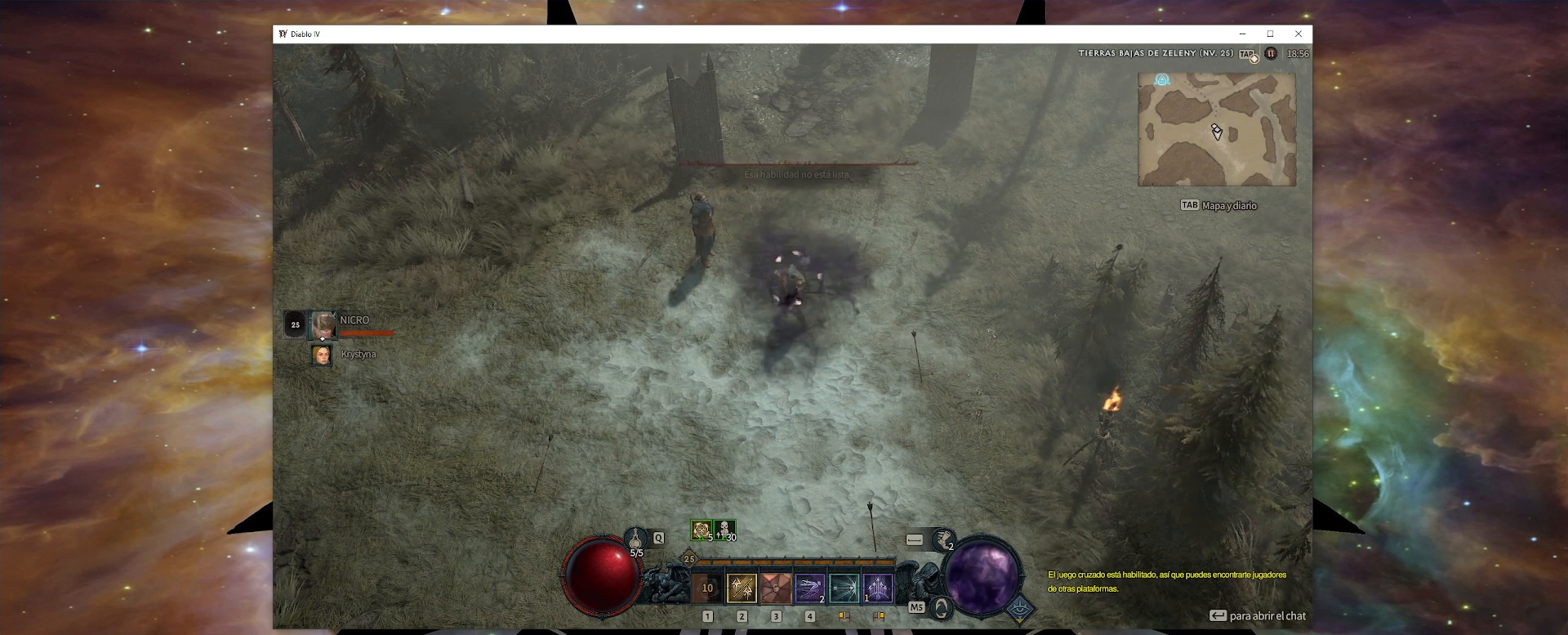
{"keys": ["num1", "num3"], "mouse": [], "events": []}
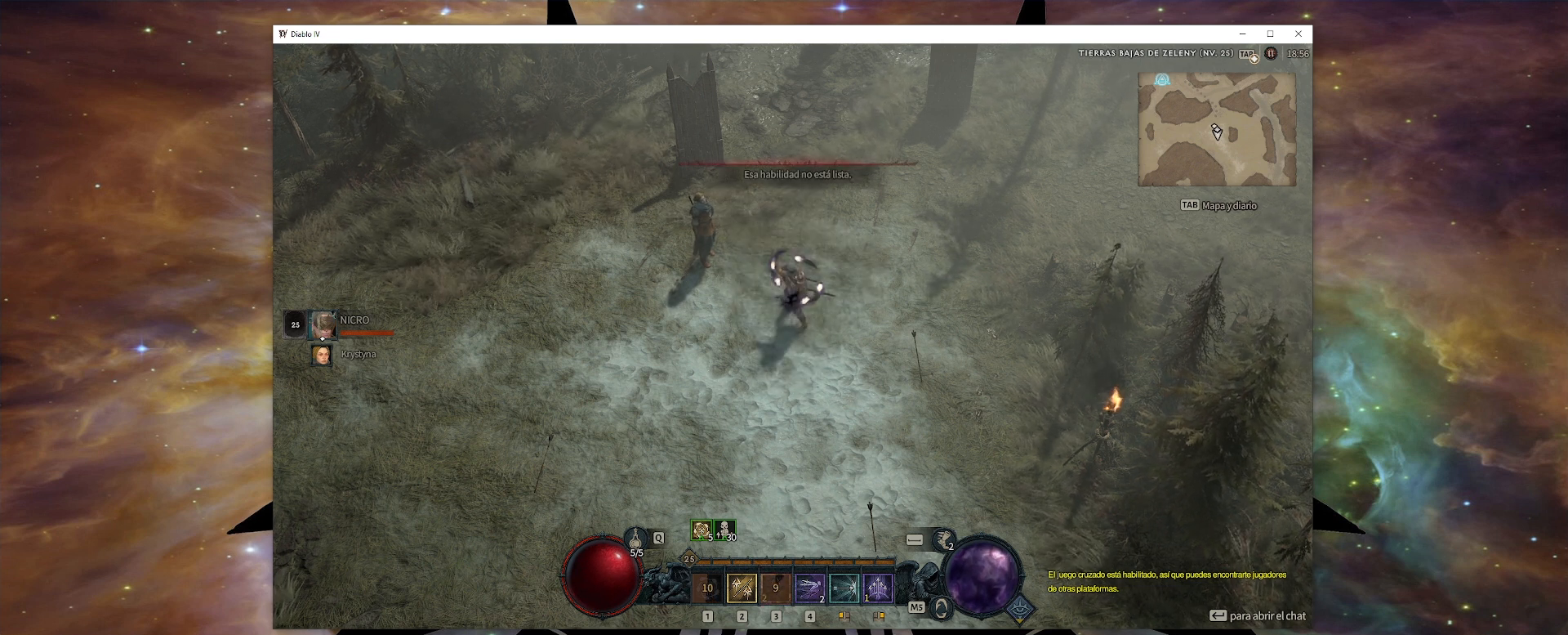
{"keys": ["num1", "num3"], "mouse": [], "events": []}
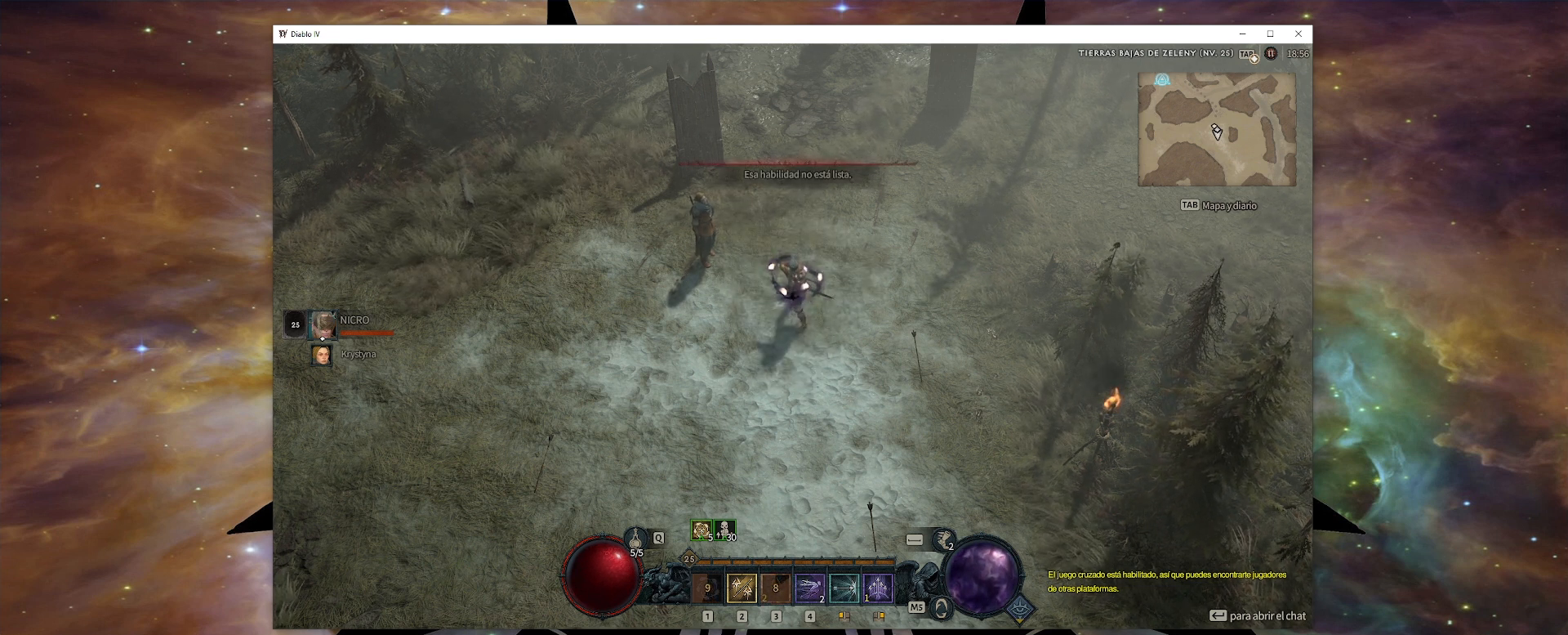
{"keys": ["num1", "num3"], "mouse": [], "events": []}
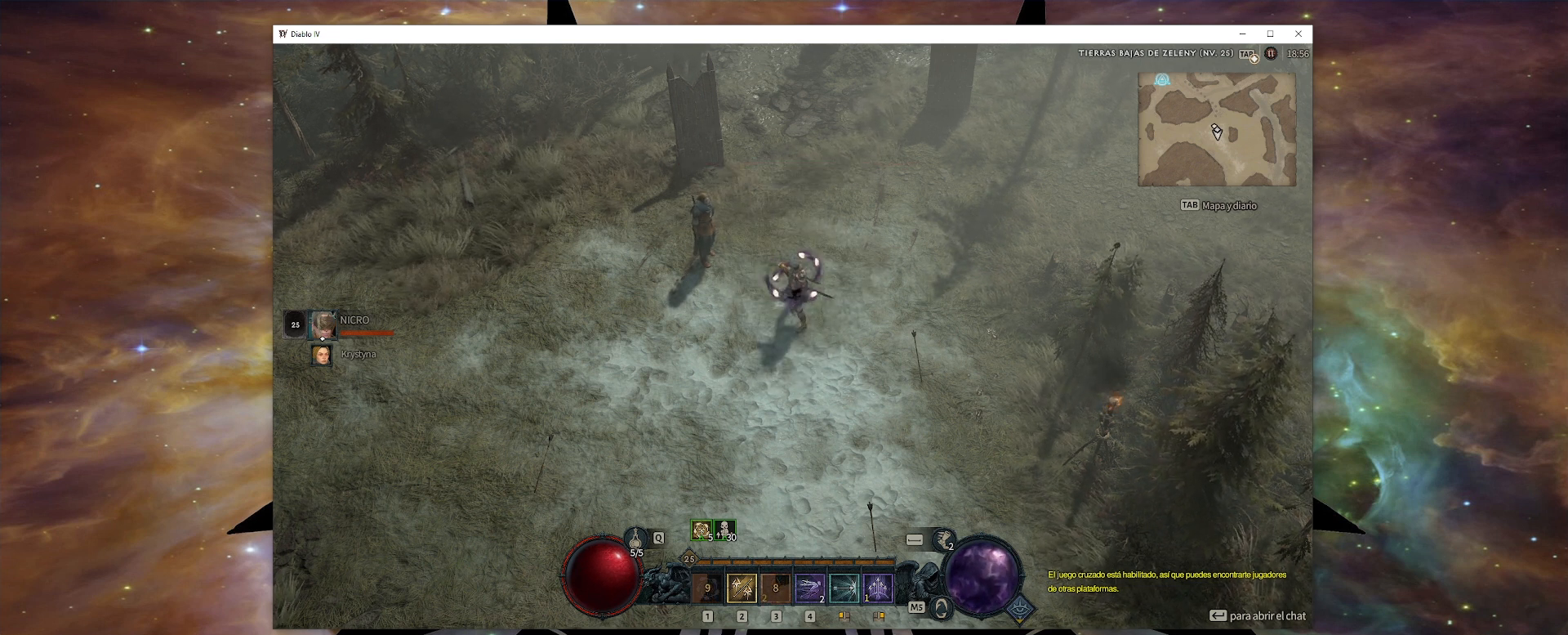
{"keys": ["num1", "num3"], "mouse": [], "events": []}
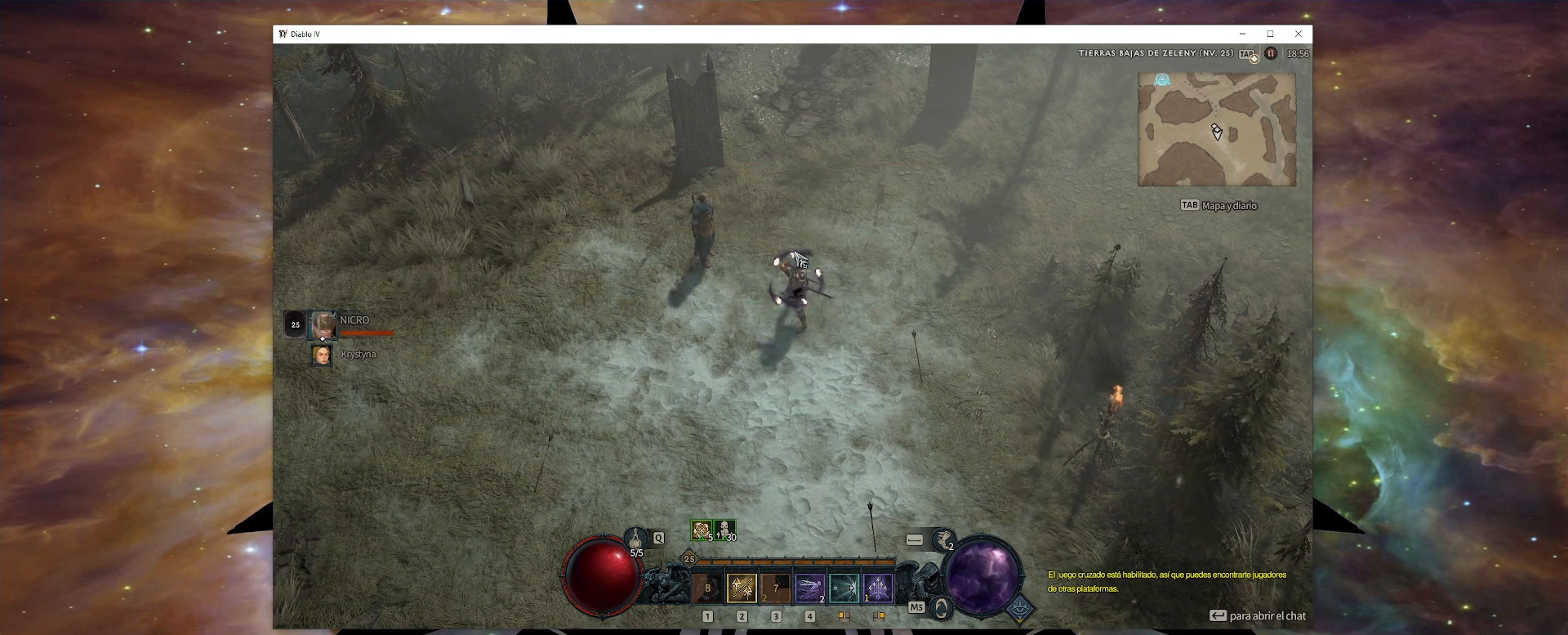
{"keys": ["num1", "num3"], "mouse": [], "events": []}
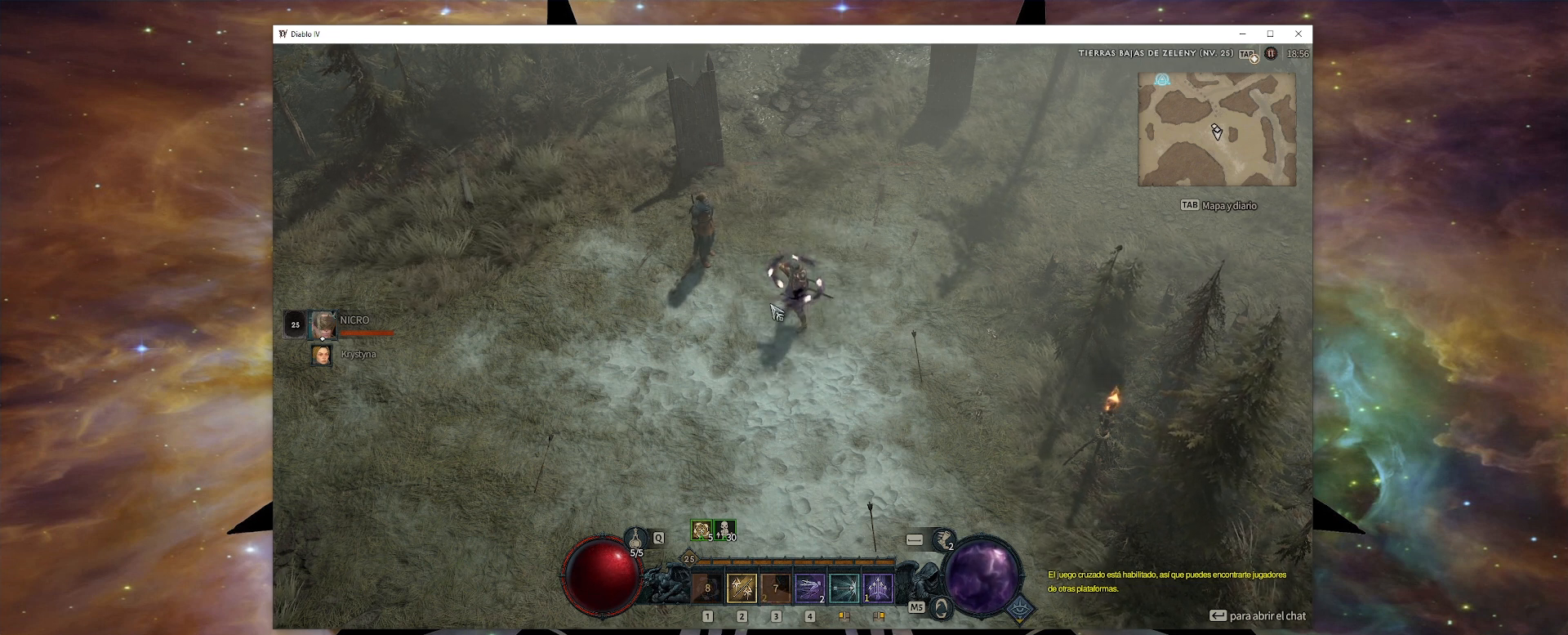
{"keys": ["num1", "num3"], "mouse": [], "events": []}
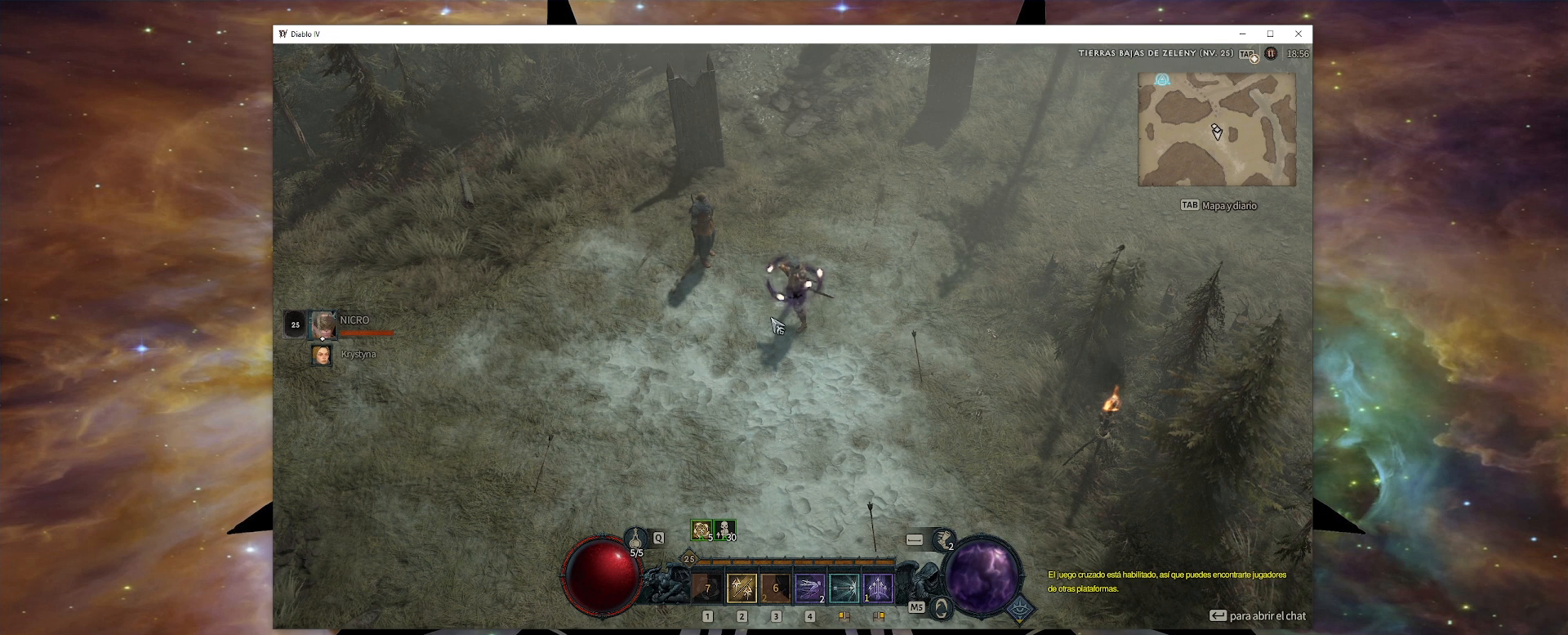
{"keys": ["num1", "num3"], "mouse": [], "events": []}
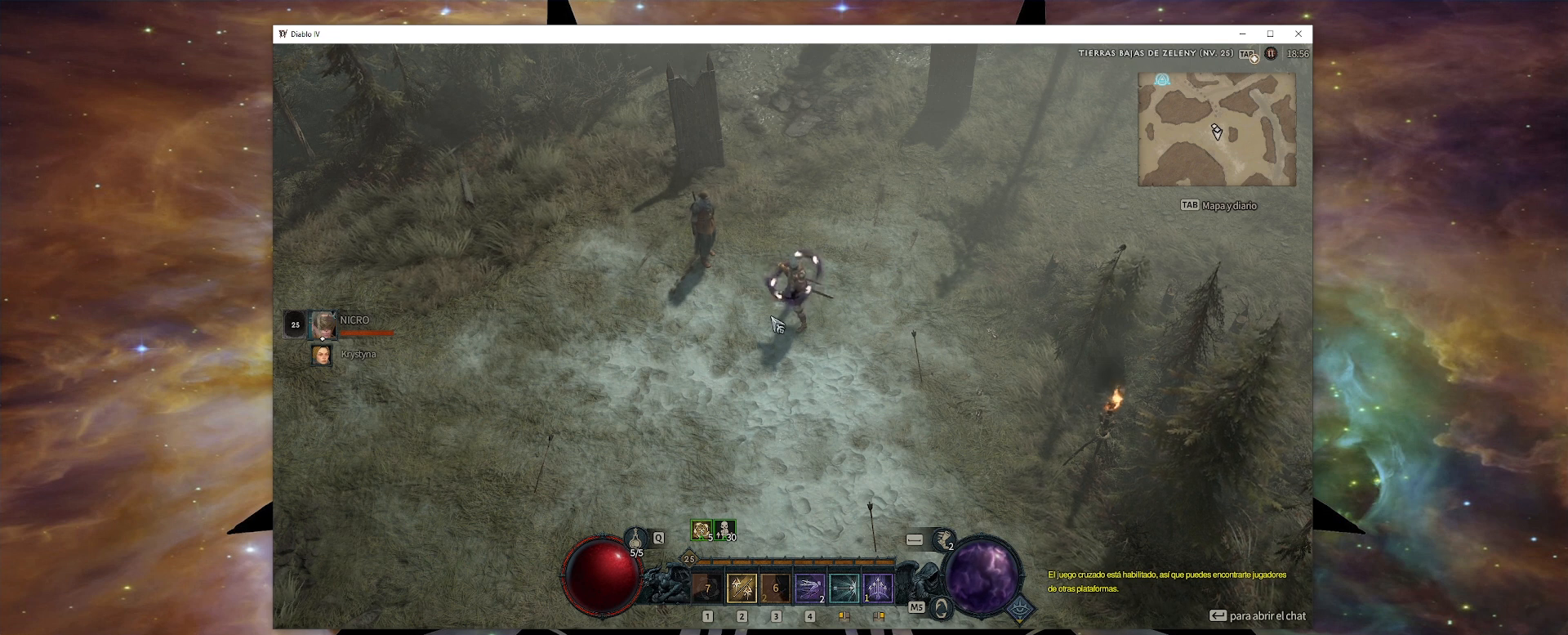
{"keys": ["num1", "num3"], "mouse": [], "events": []}
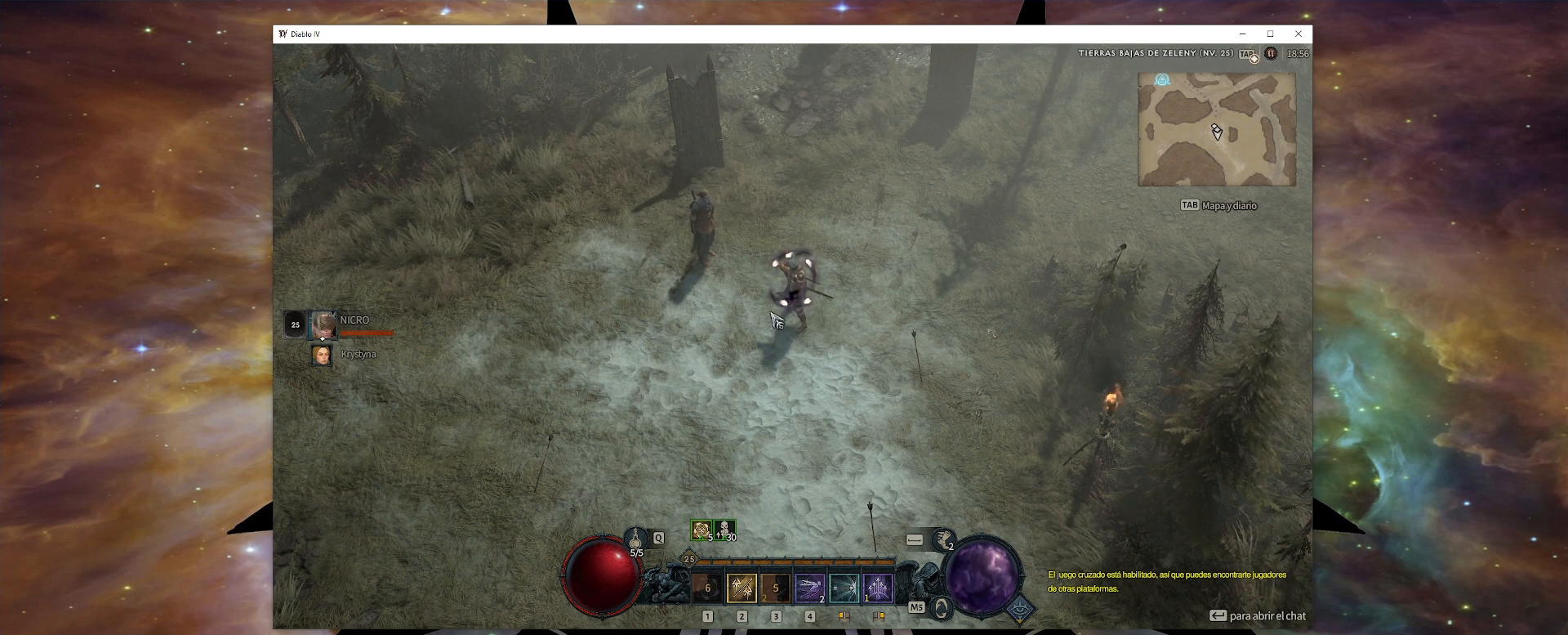
{"keys": ["num1", "num3"], "mouse": [], "events": []}
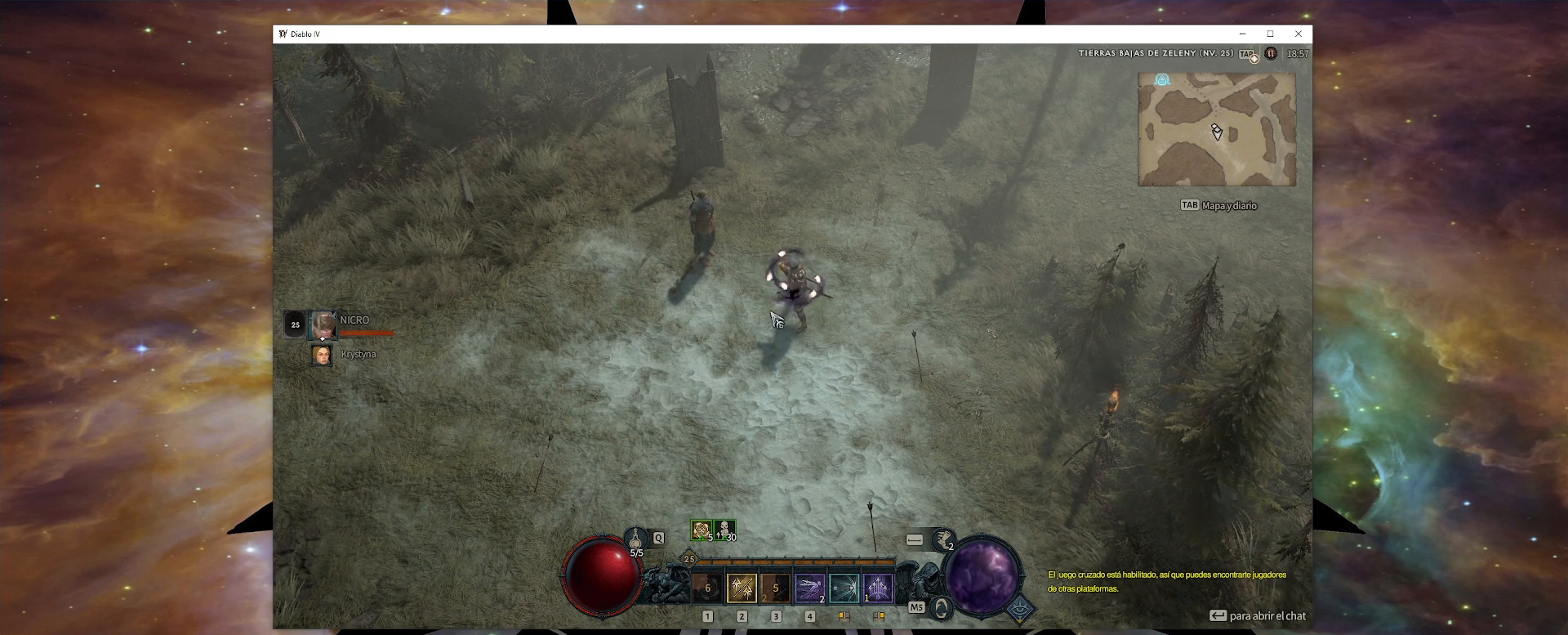
{"keys": ["num1", "num3"], "mouse": [], "events": []}
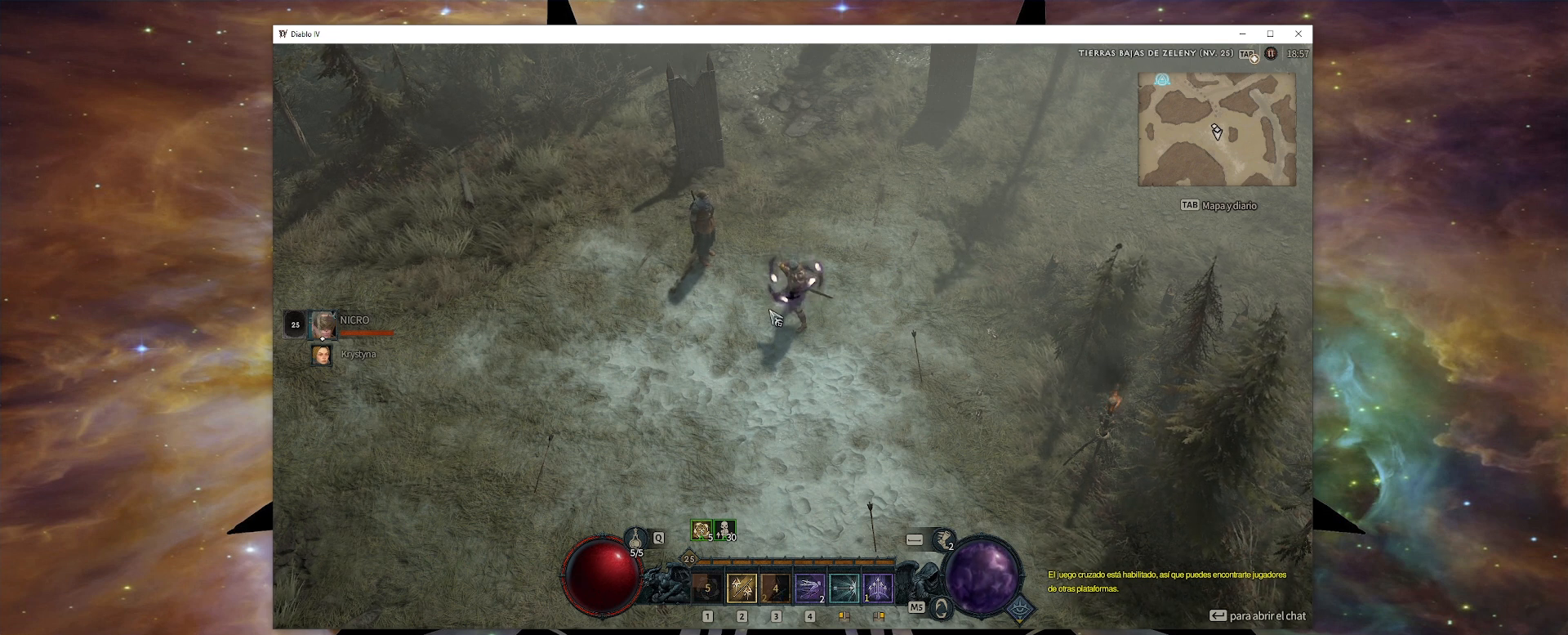
{"keys": ["num1", "num3"], "mouse": [], "events": []}
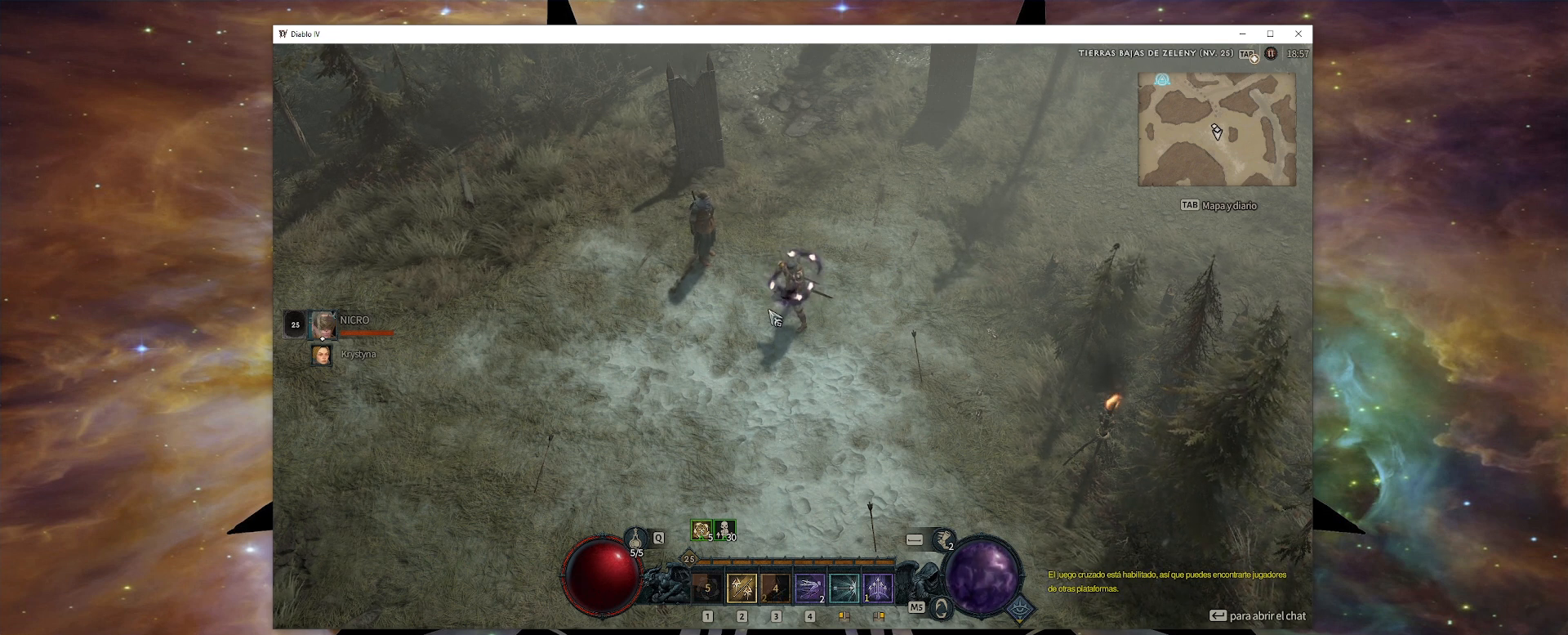
{"keys": ["num1", "num3"], "mouse": [], "events": []}
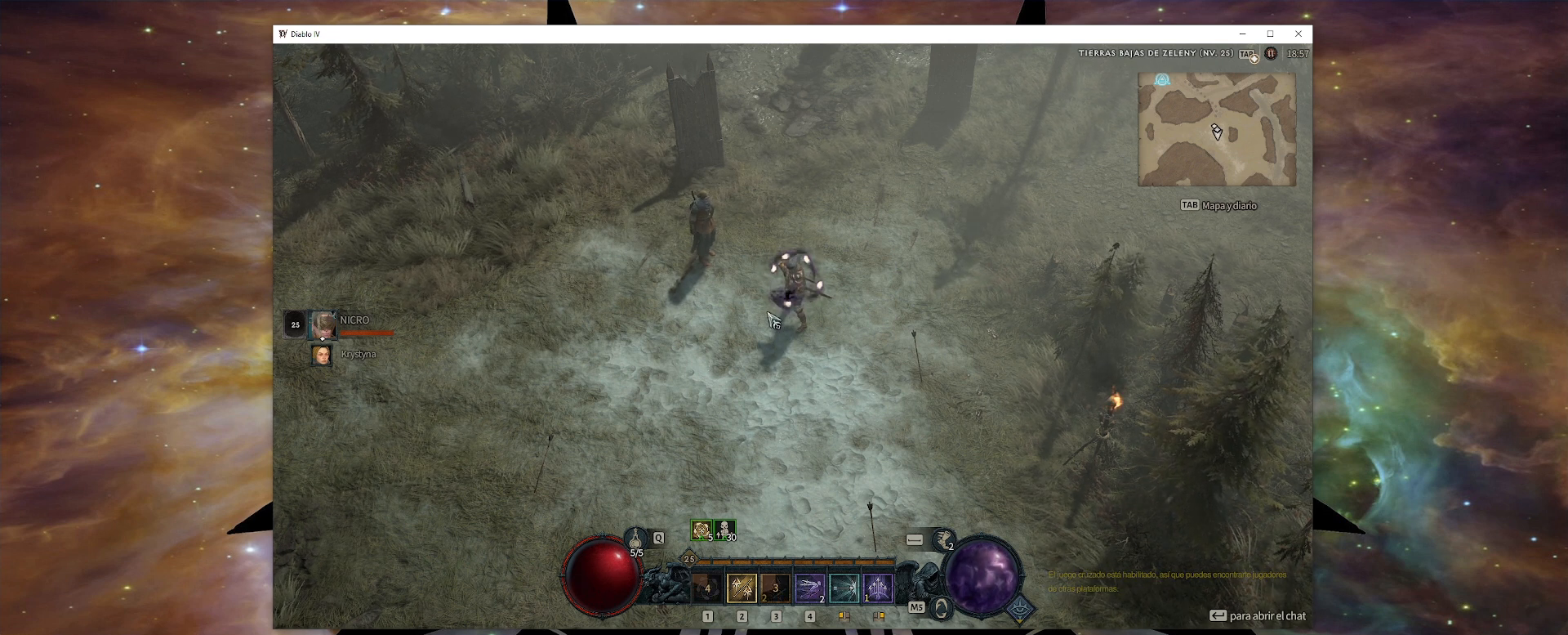
{"keys": ["num1", "num3"], "mouse": [], "events": []}
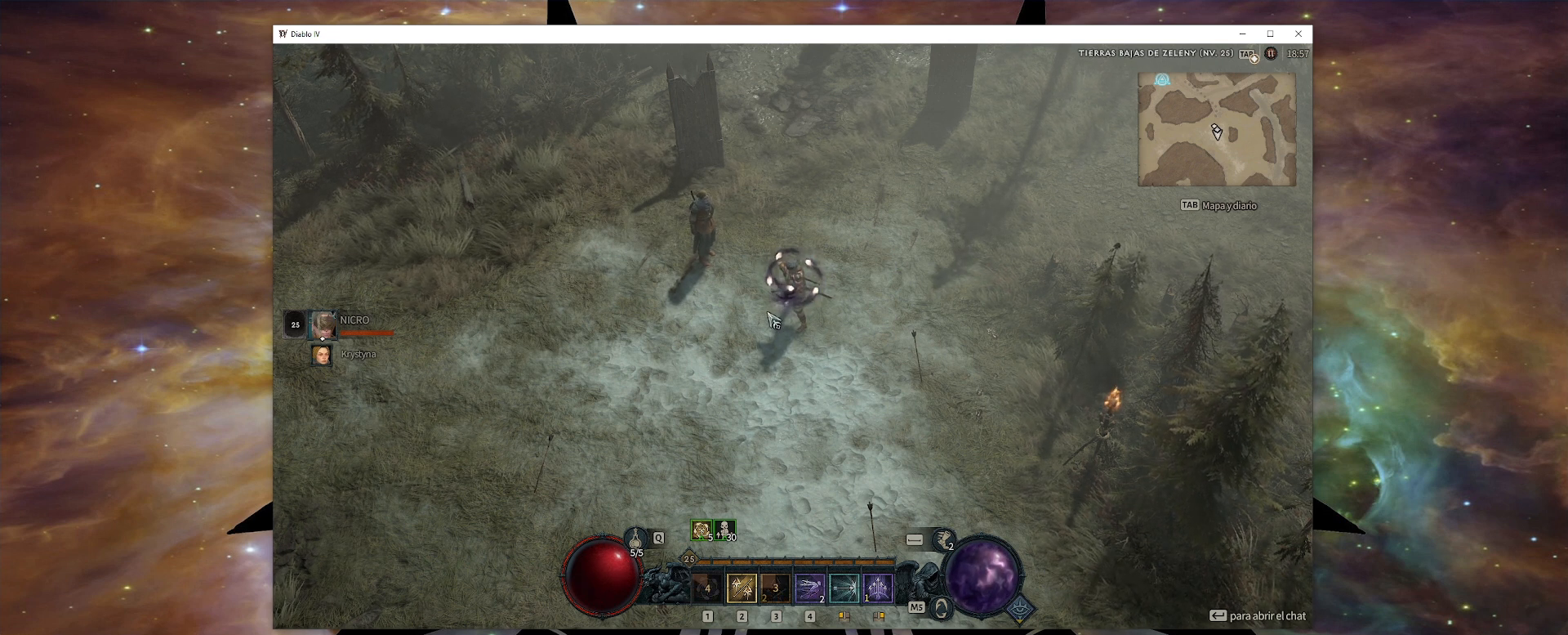
{"keys": ["num1", "num3"], "mouse": [], "events": []}
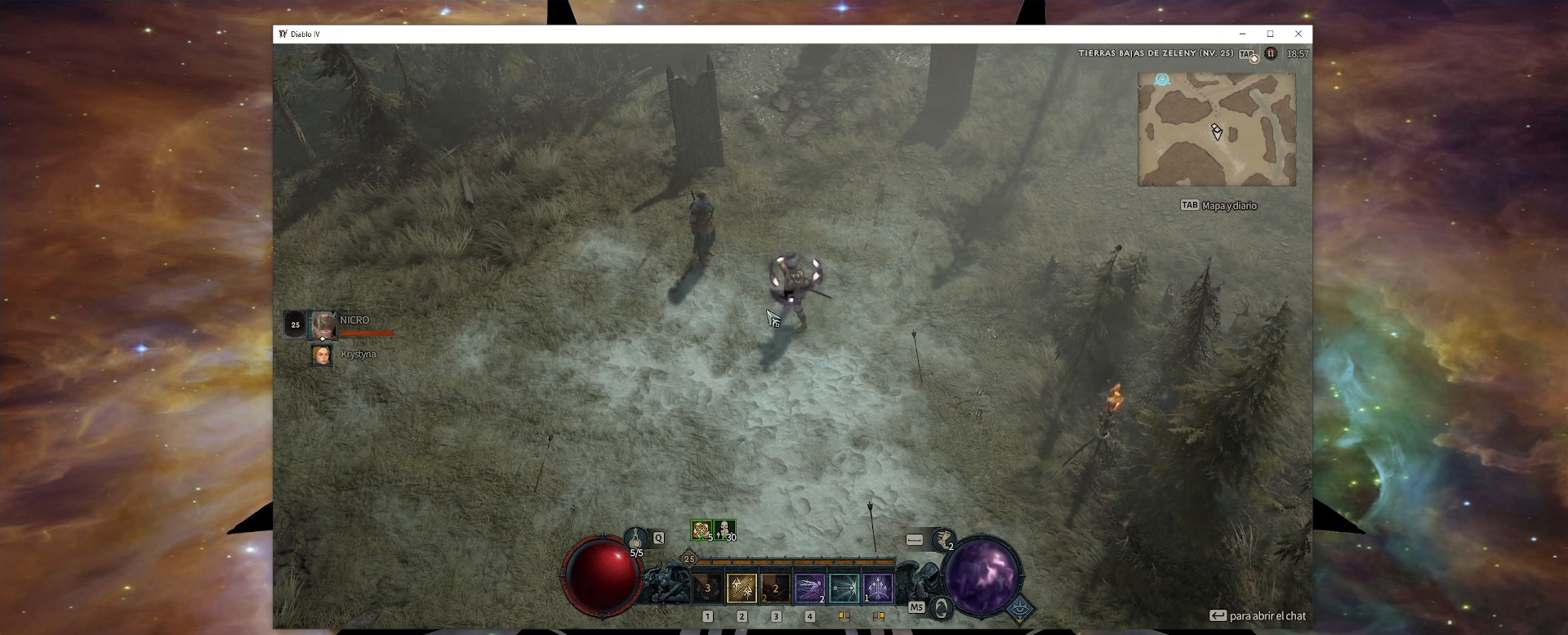
{"keys": ["num1", "num3"], "mouse": [], "events": []}
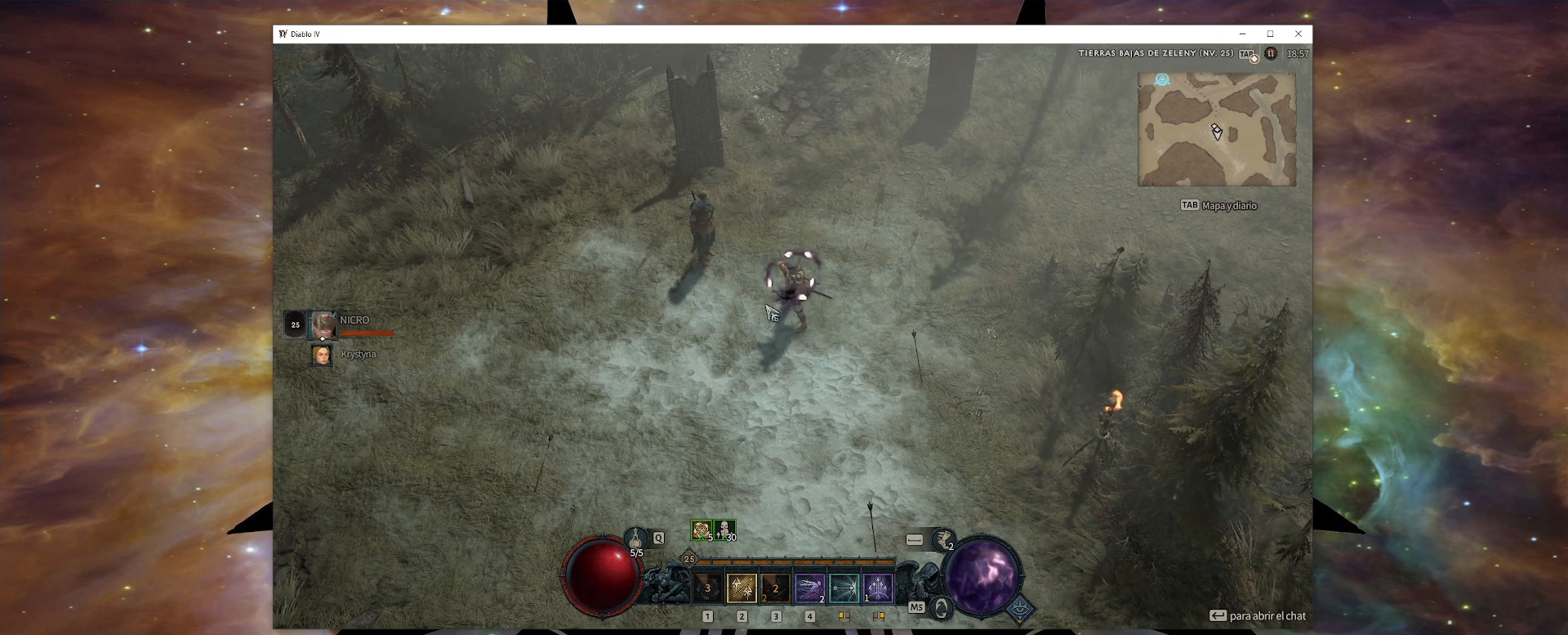
{"keys": ["num1", "num3"], "mouse": [], "events": []}
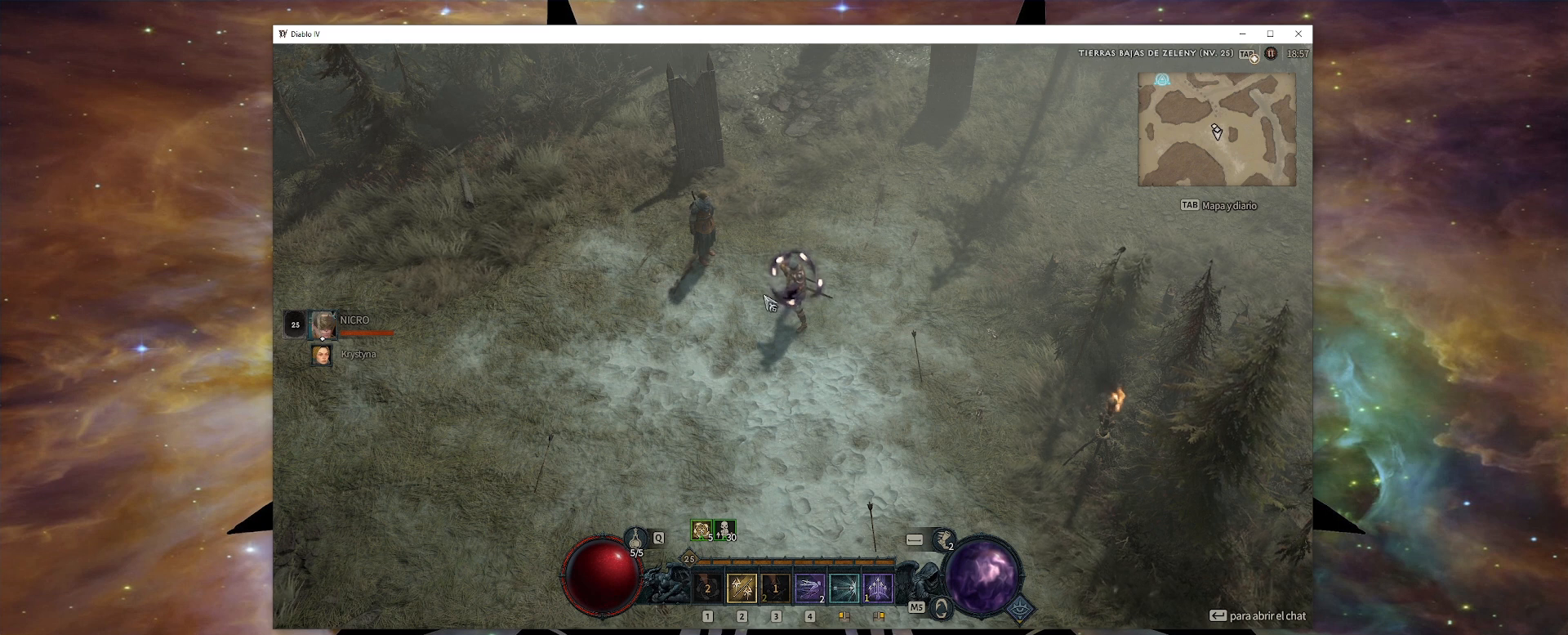
{"keys": ["num1", "num3"], "mouse": [], "events": []}
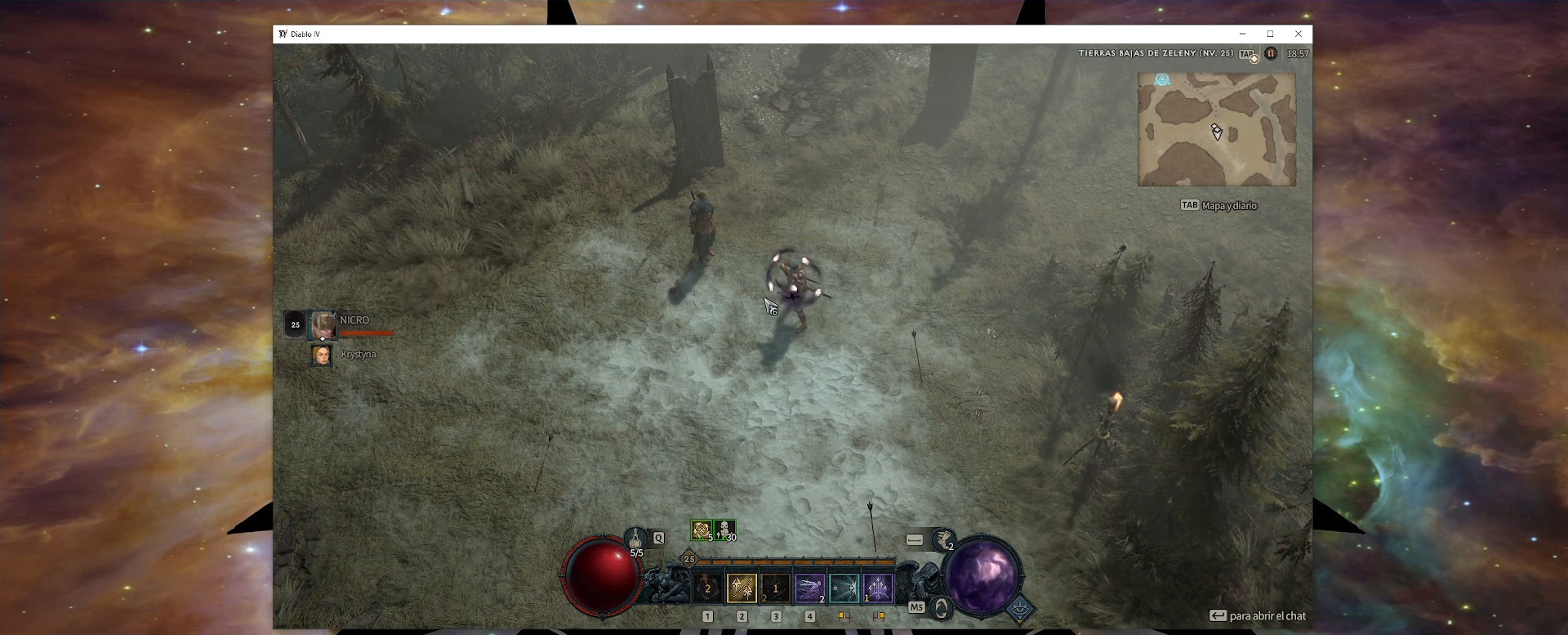
{"keys": ["num1", "num3"], "mouse": [], "events": []}
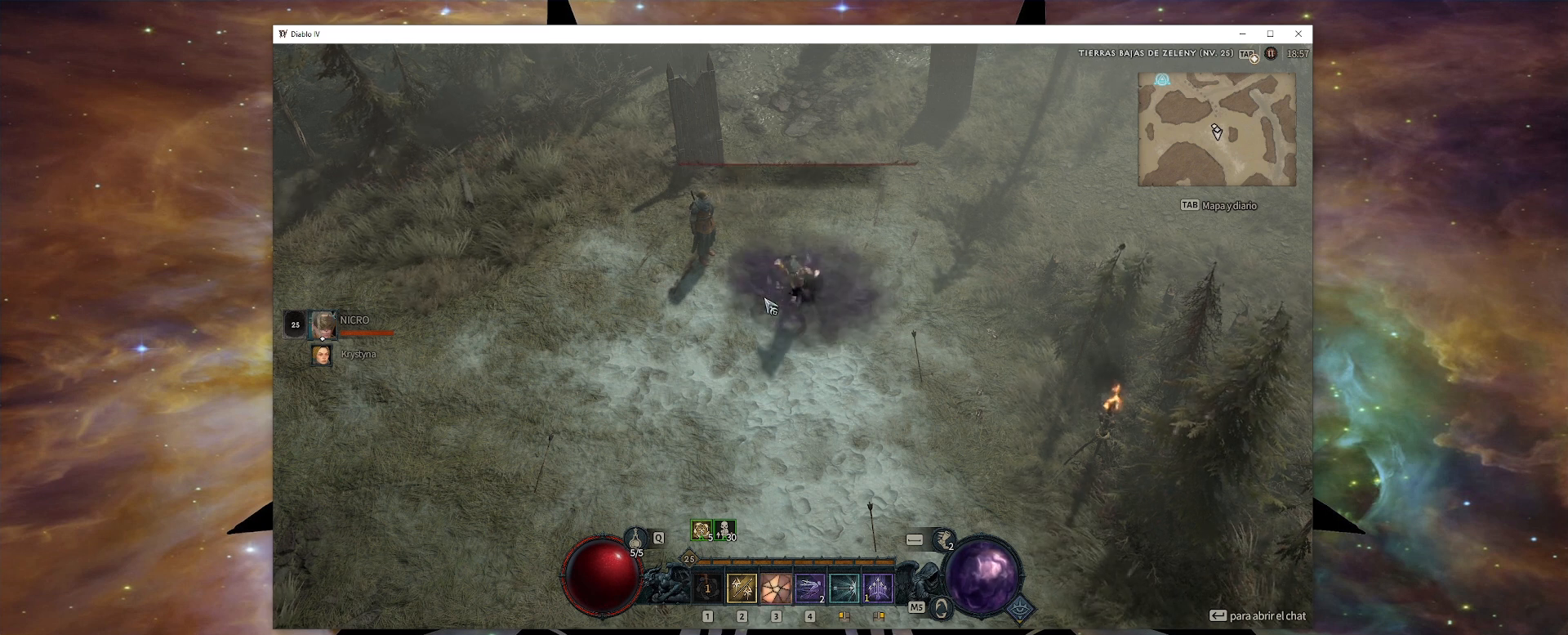
{"keys": ["num1", "num3"], "mouse": [], "events": []}
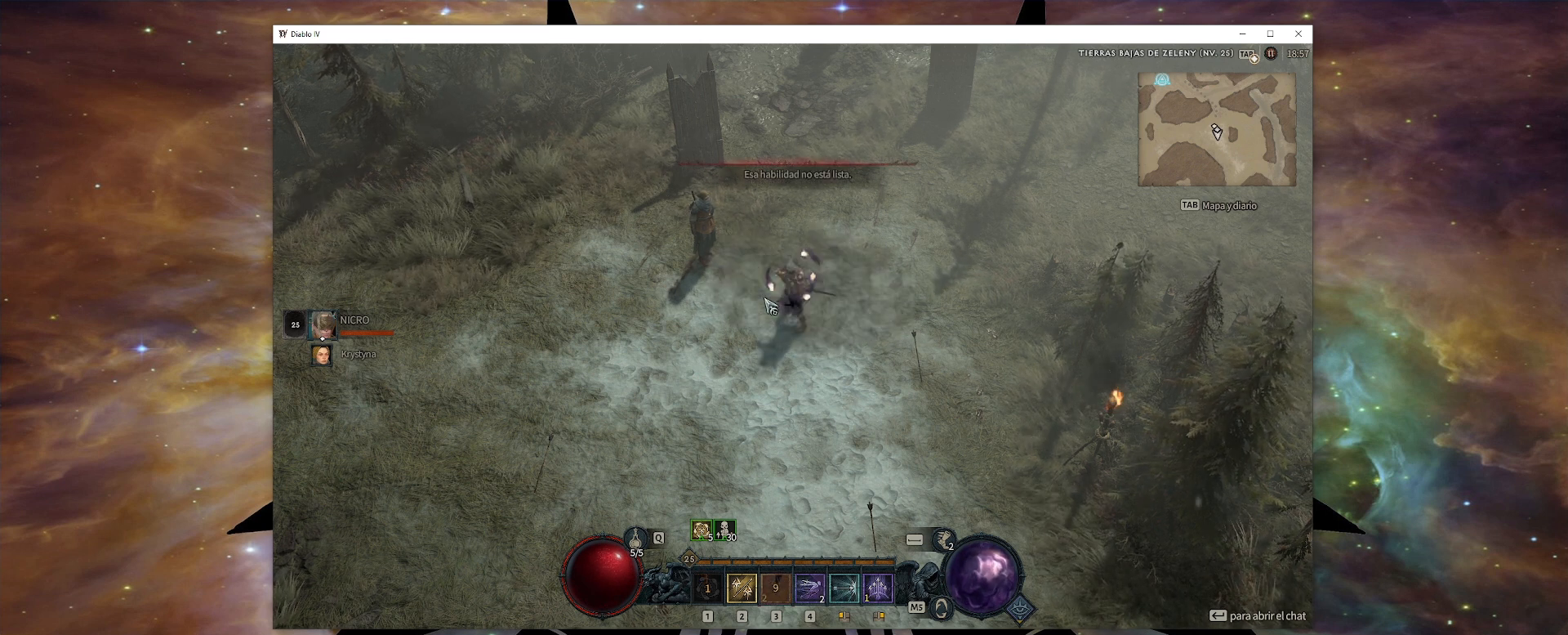
{"keys": ["num1", "num3"], "mouse": [], "events": []}
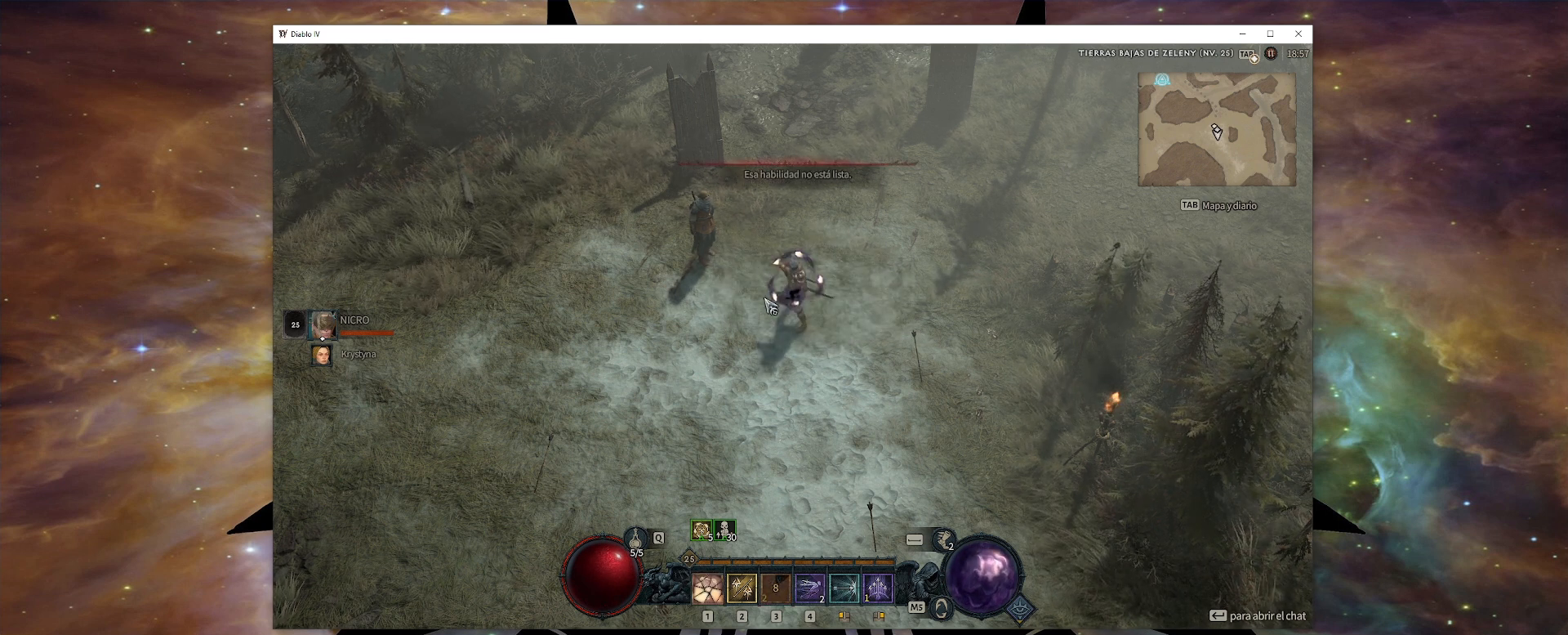
{"keys": ["num1", "num3"], "mouse": [], "events": []}
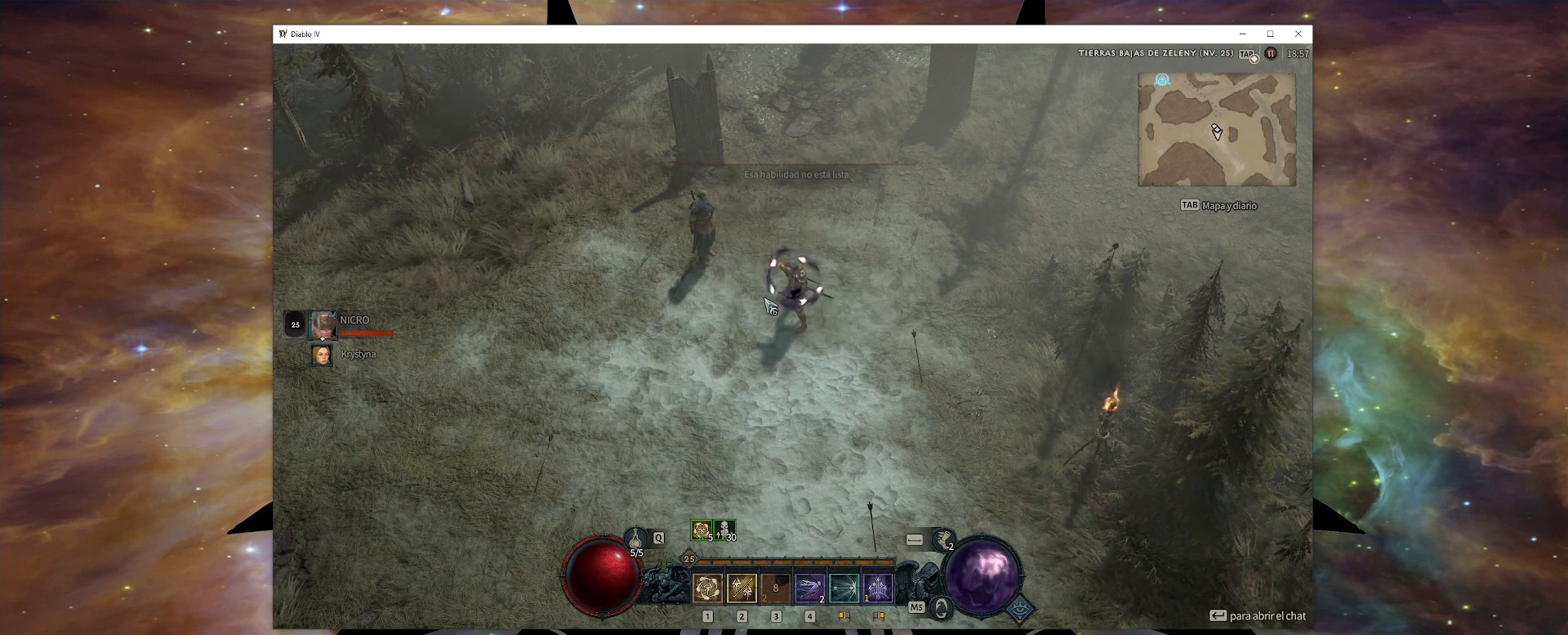
{"keys": ["num1", "num3"], "mouse": [], "events": []}
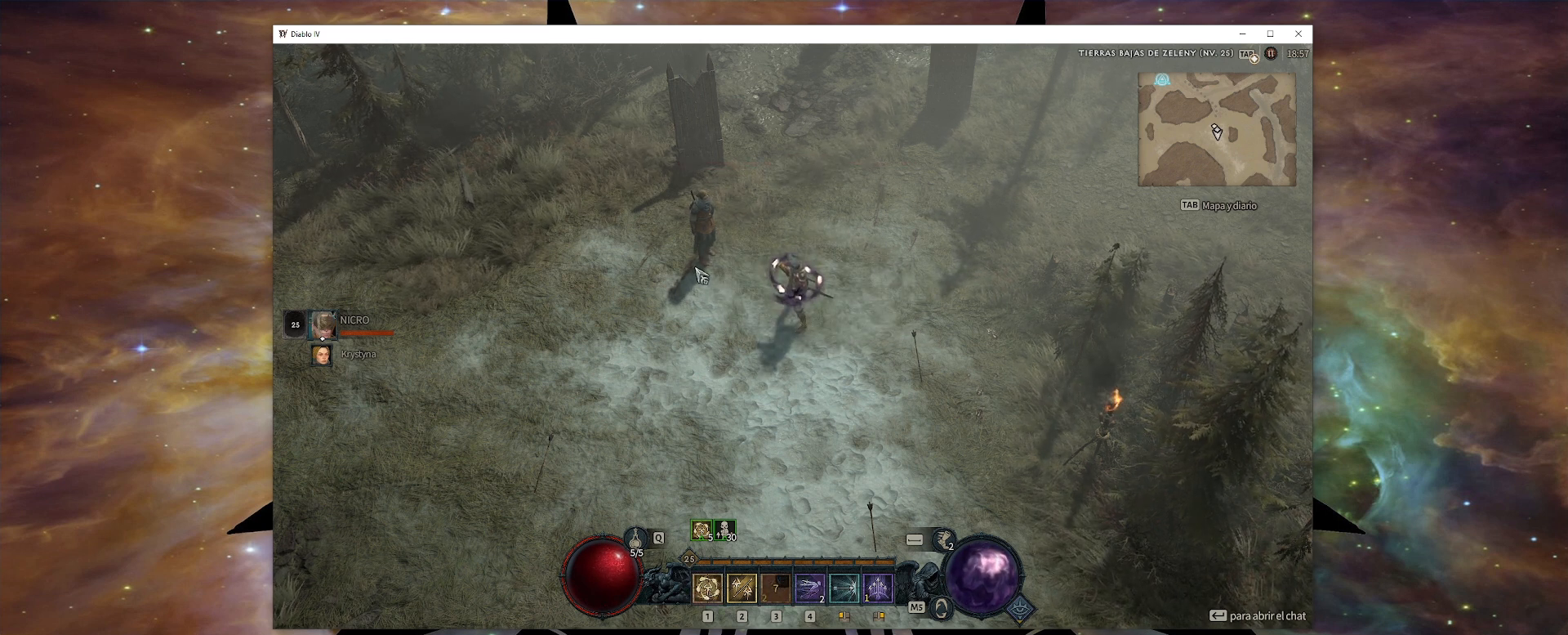
{"keys": ["num1", "num3"], "mouse": [], "events": [[240, "mouse_left", "down"], [360, "mouse_left", "up"]]}
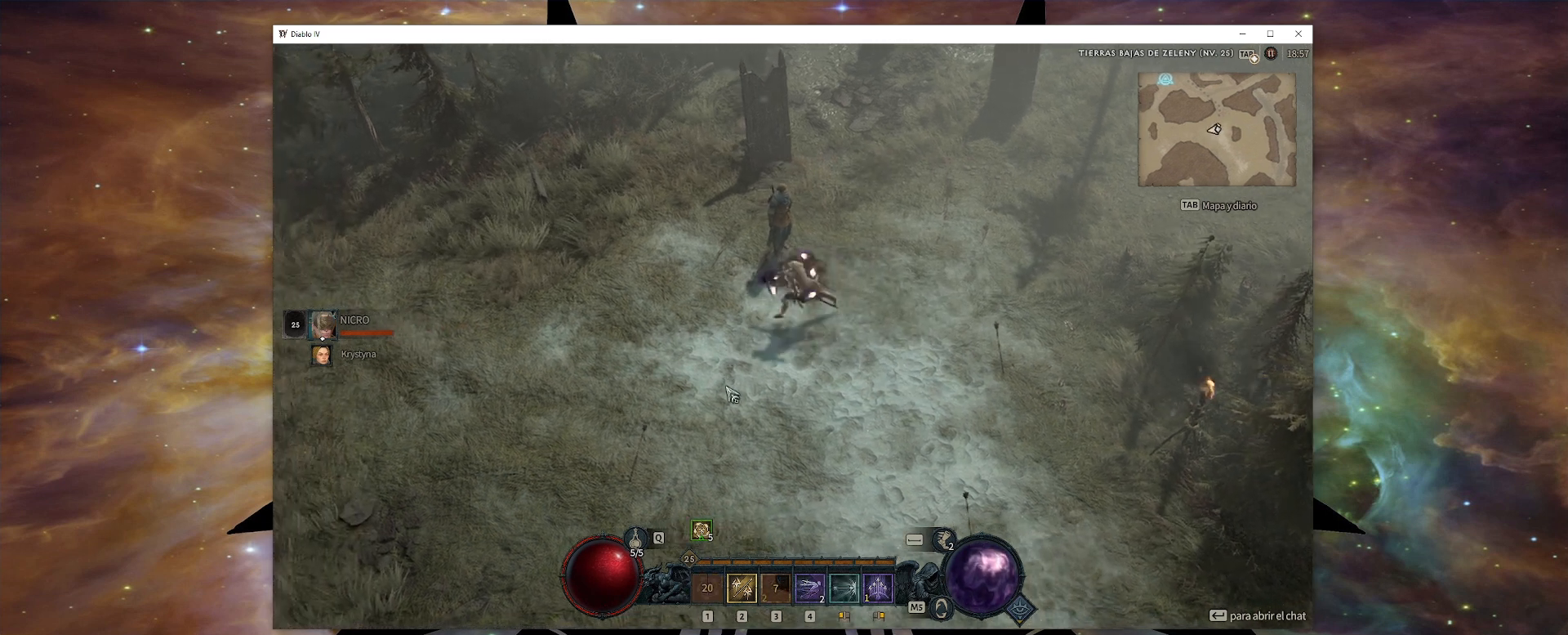
{"keys": ["num1", "num3"], "mouse": [], "events": []}
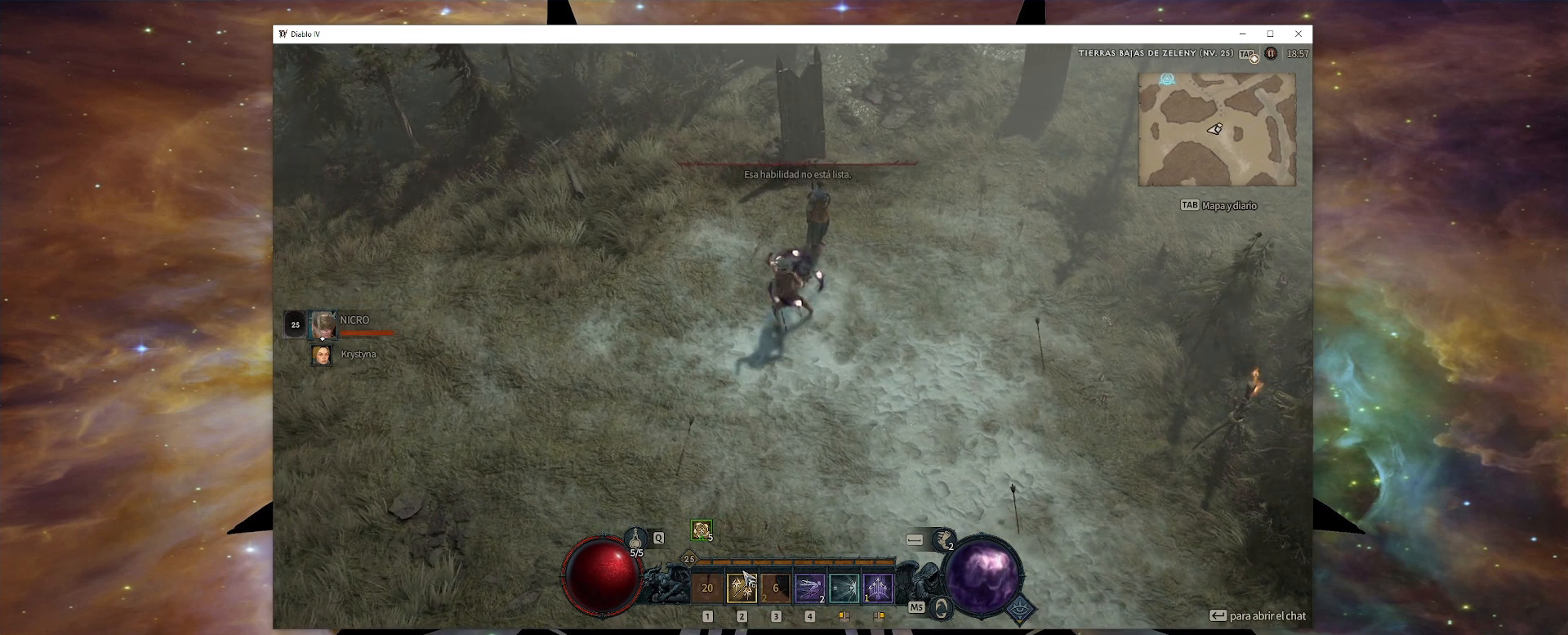
{"keys": ["num1", "num3"], "mouse": [], "events": []}
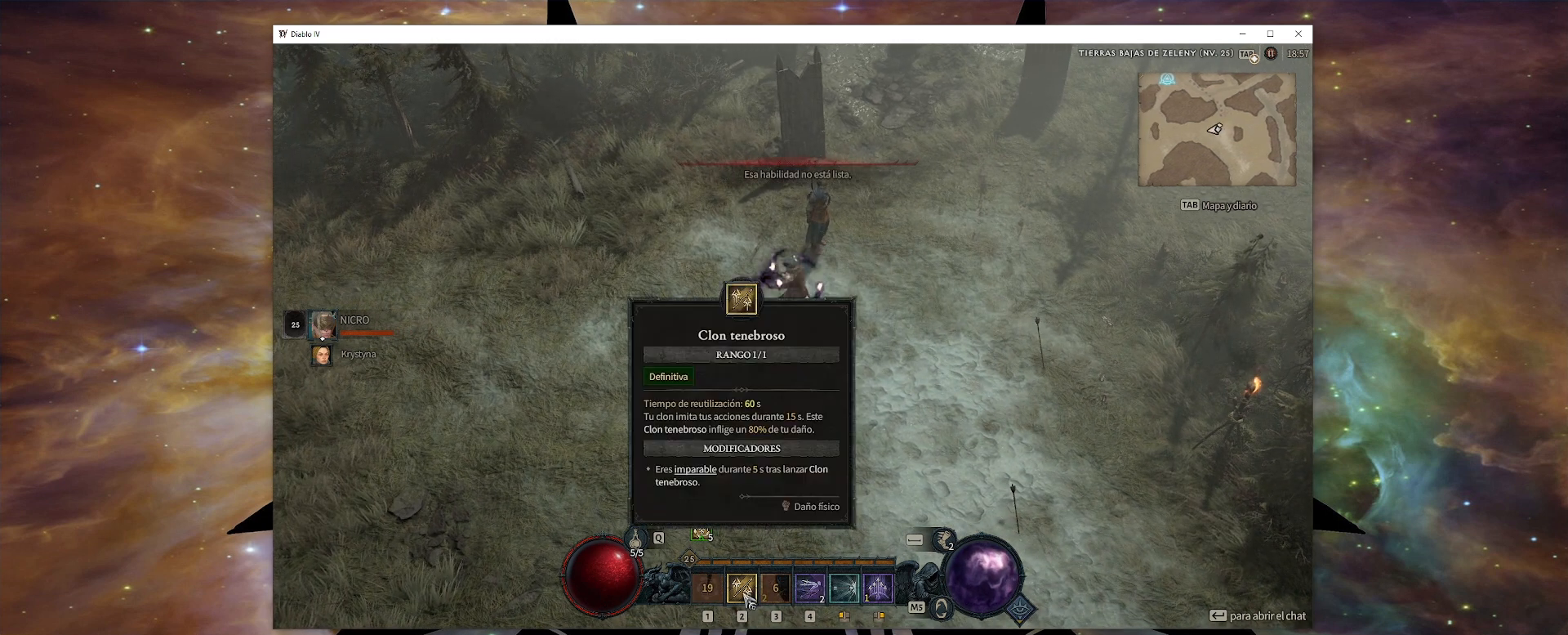
{"keys": ["num1", "num3"], "mouse": [], "events": []}
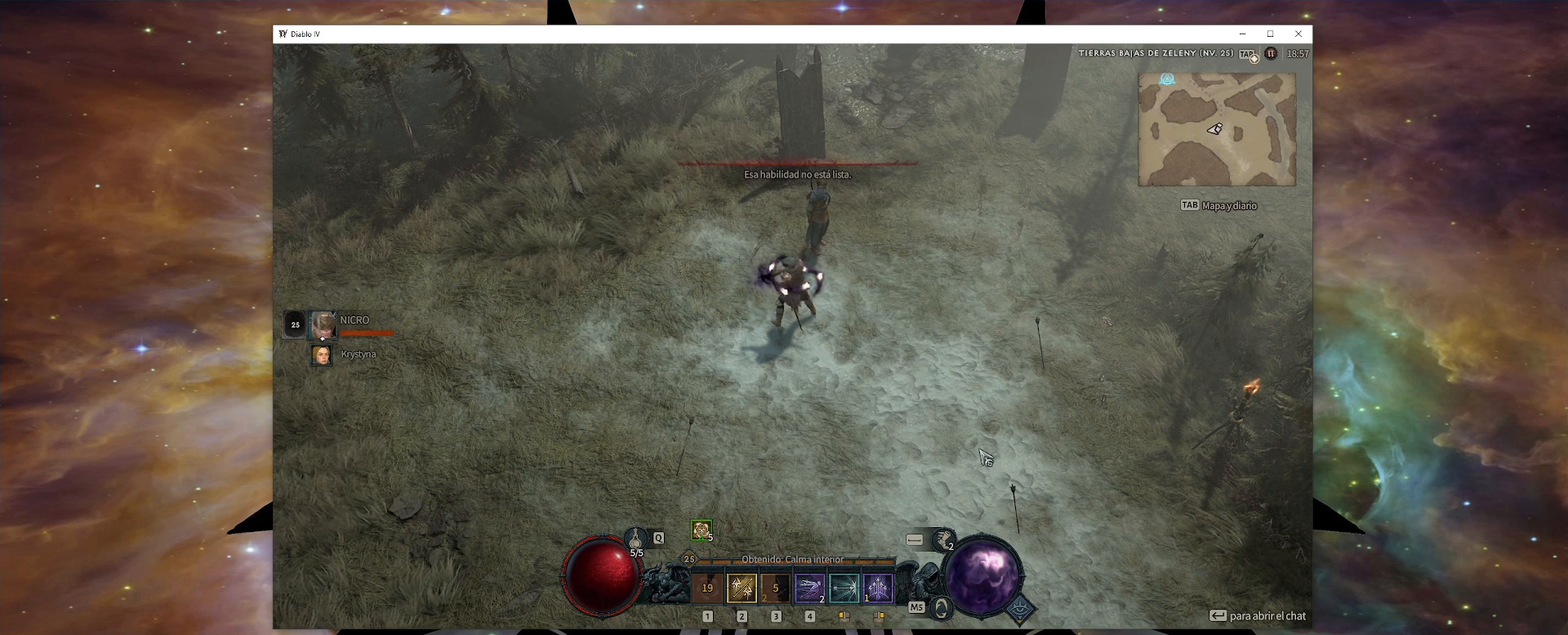
{"keys": ["num1", "num3"], "mouse": [], "events": []}
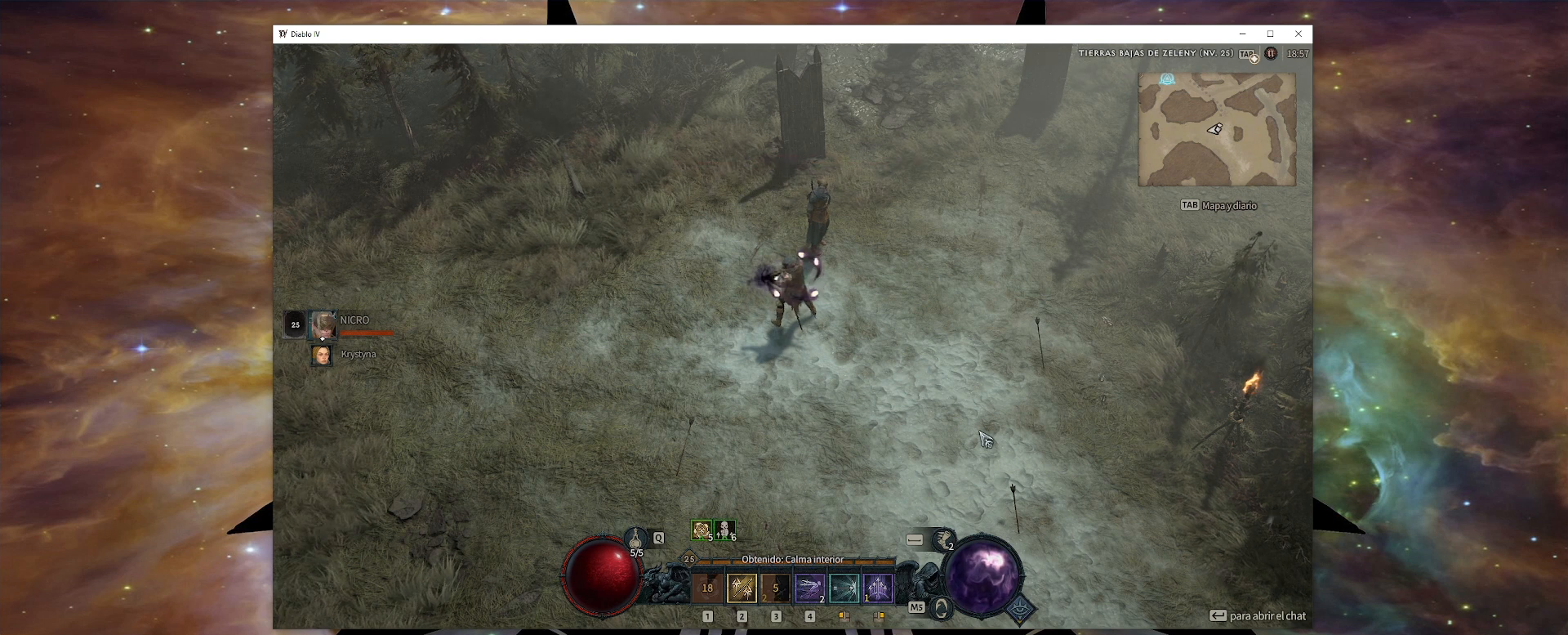
{"keys": ["num1", "num3"], "mouse": [], "events": []}
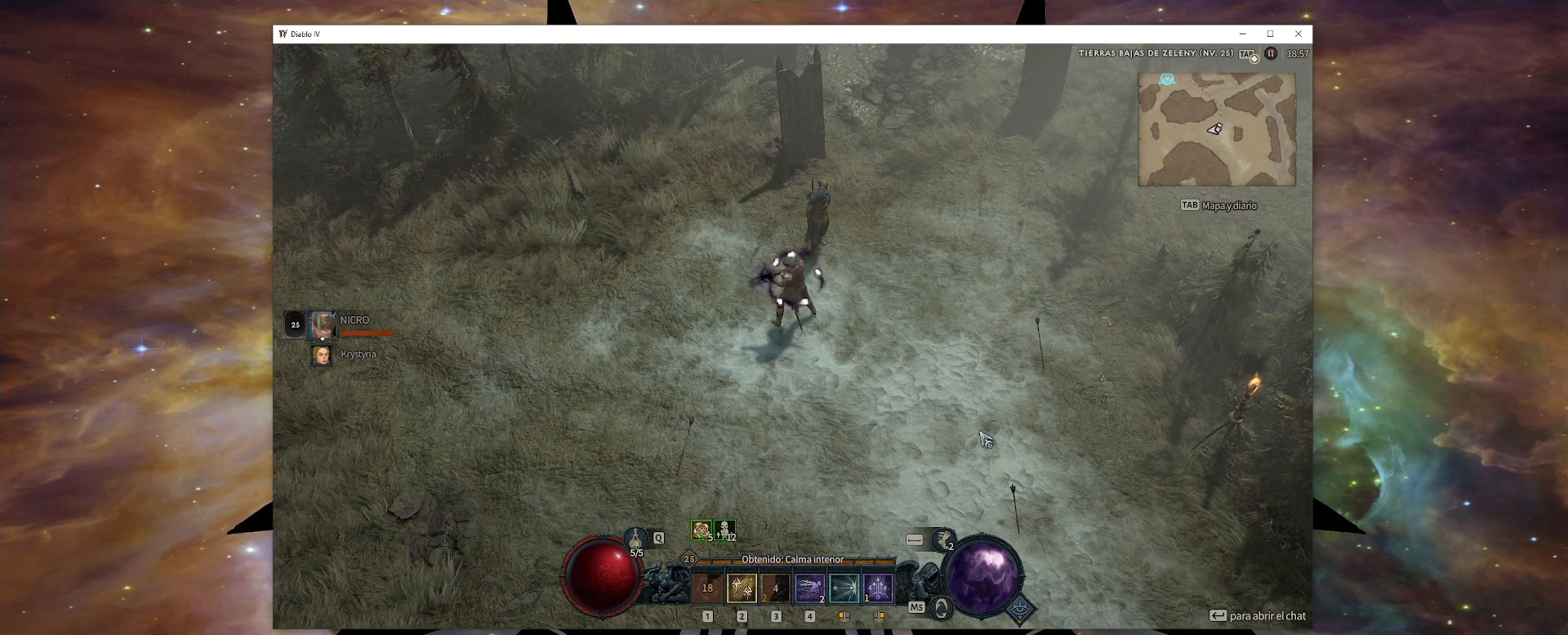
{"keys": ["num1", "num3"], "mouse": [], "events": []}